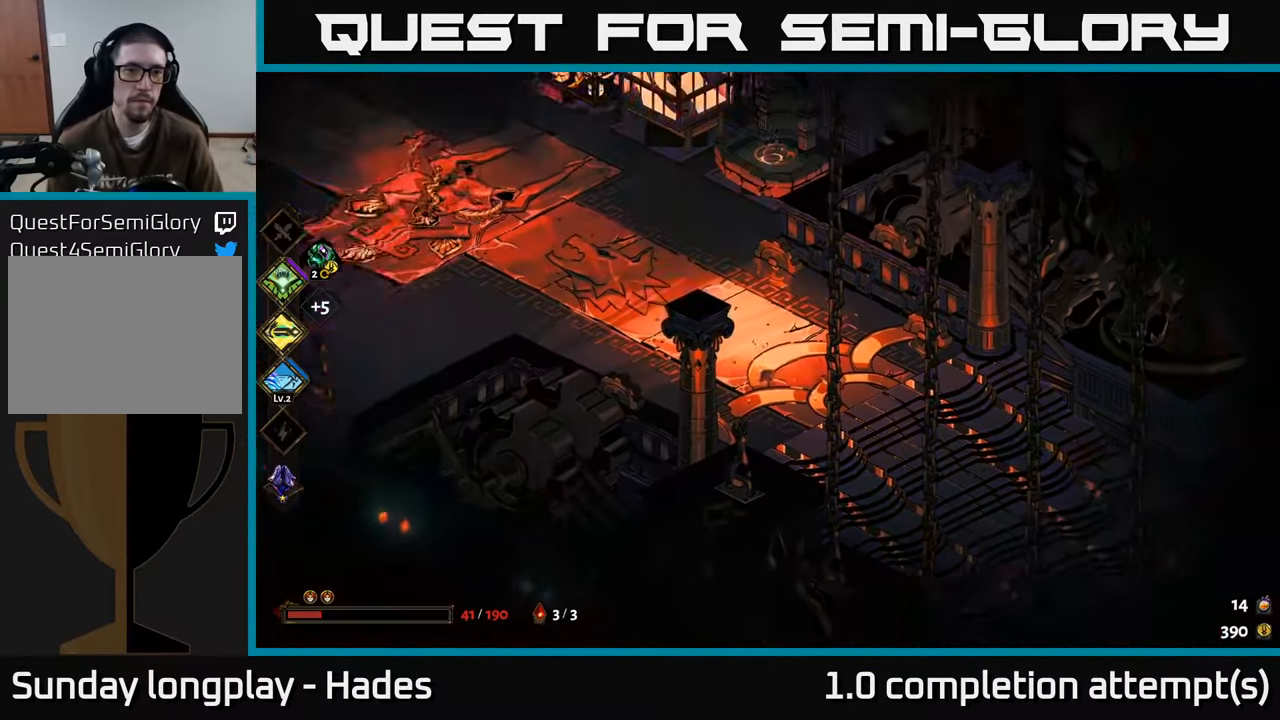
Gameplay with a controller (Xbox layout); each line is a JSON object with the inputs held at the frame after it. "events" lists button and stick changes between this image and that frame as [ms after this image, input, new state], when the widget could be followed in between. Not read: right_stick.
{"buttons": [], "left_stick": "up-right", "events": [[33, "left_stick", "up-right"]]}
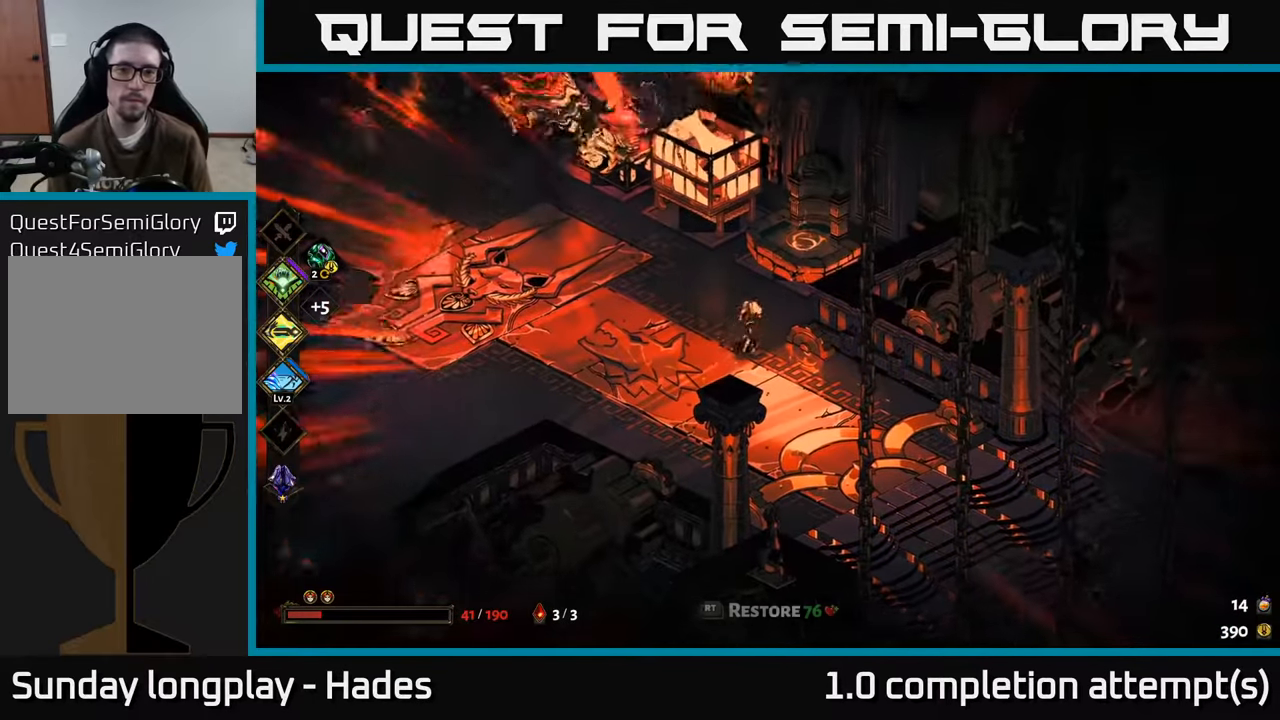
{"buttons": [], "left_stick": "left", "events": [[150, "R2", "down"], [150, "left_stick", "center"], [250, "R2", "up"], [467, "left_stick", "left"]]}
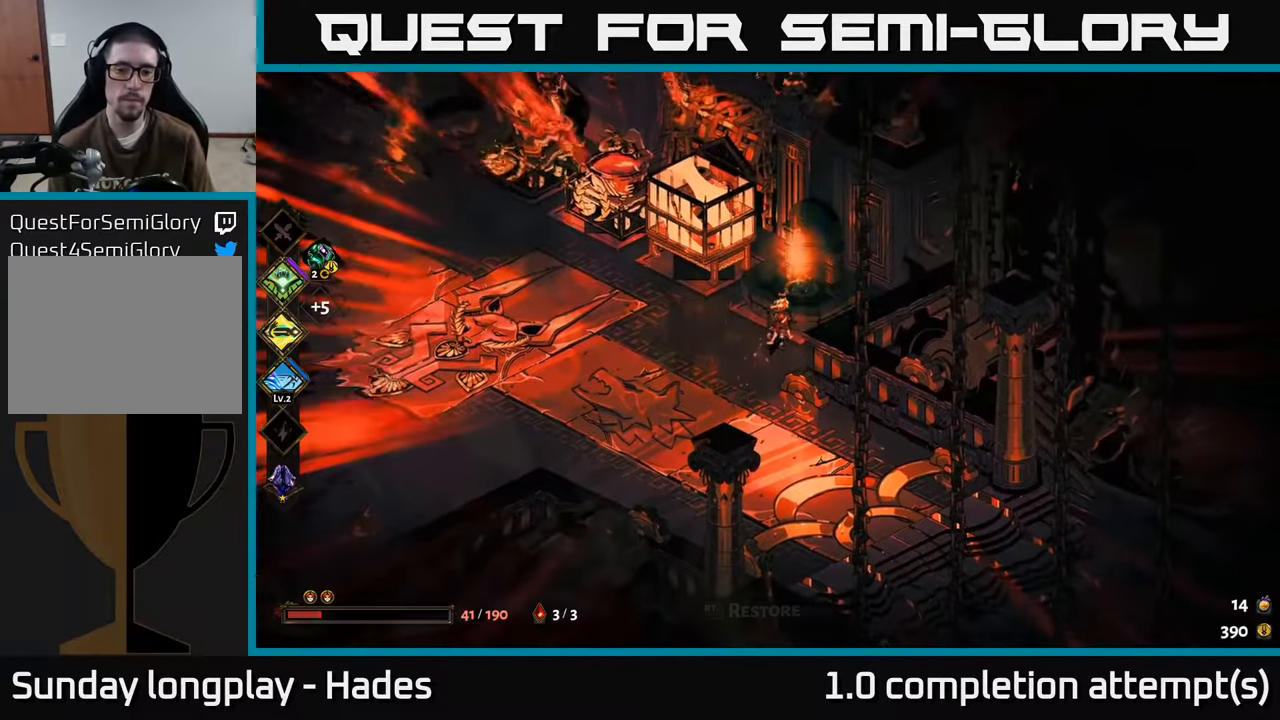
{"buttons": [], "left_stick": "left", "events": []}
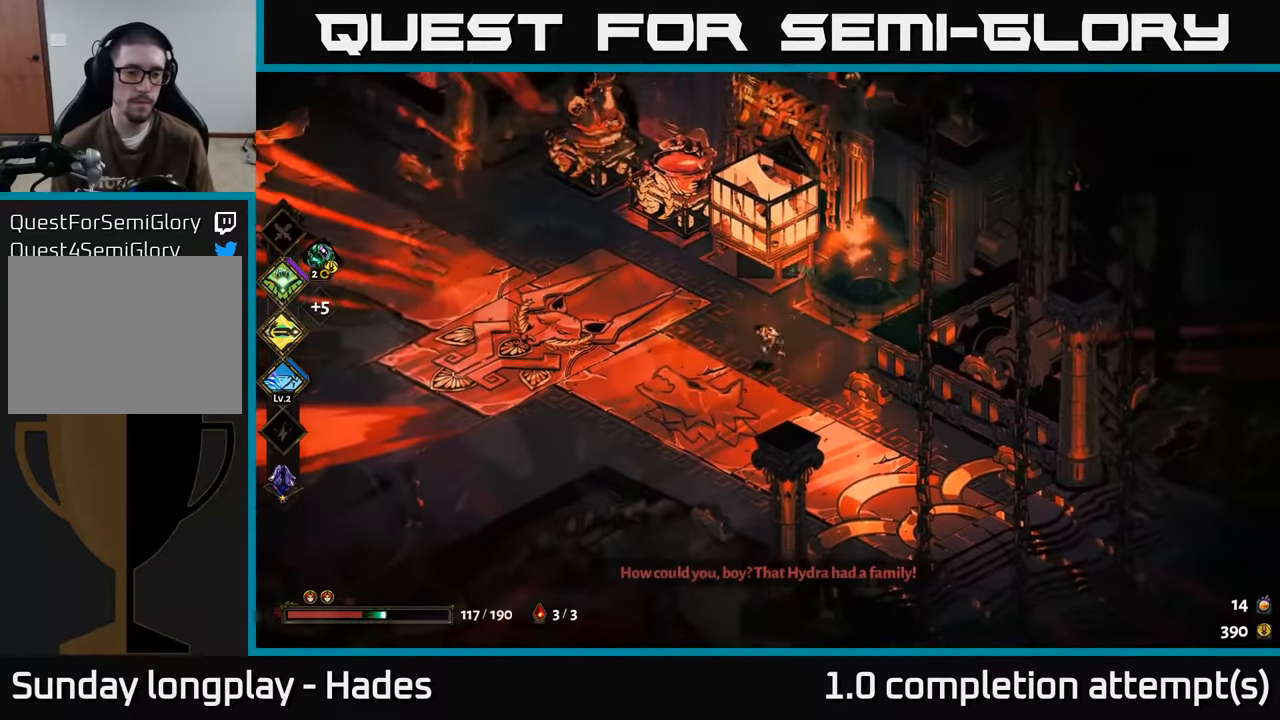
{"buttons": [], "left_stick": "up-left", "events": [[367, "left_stick", "up-left"]]}
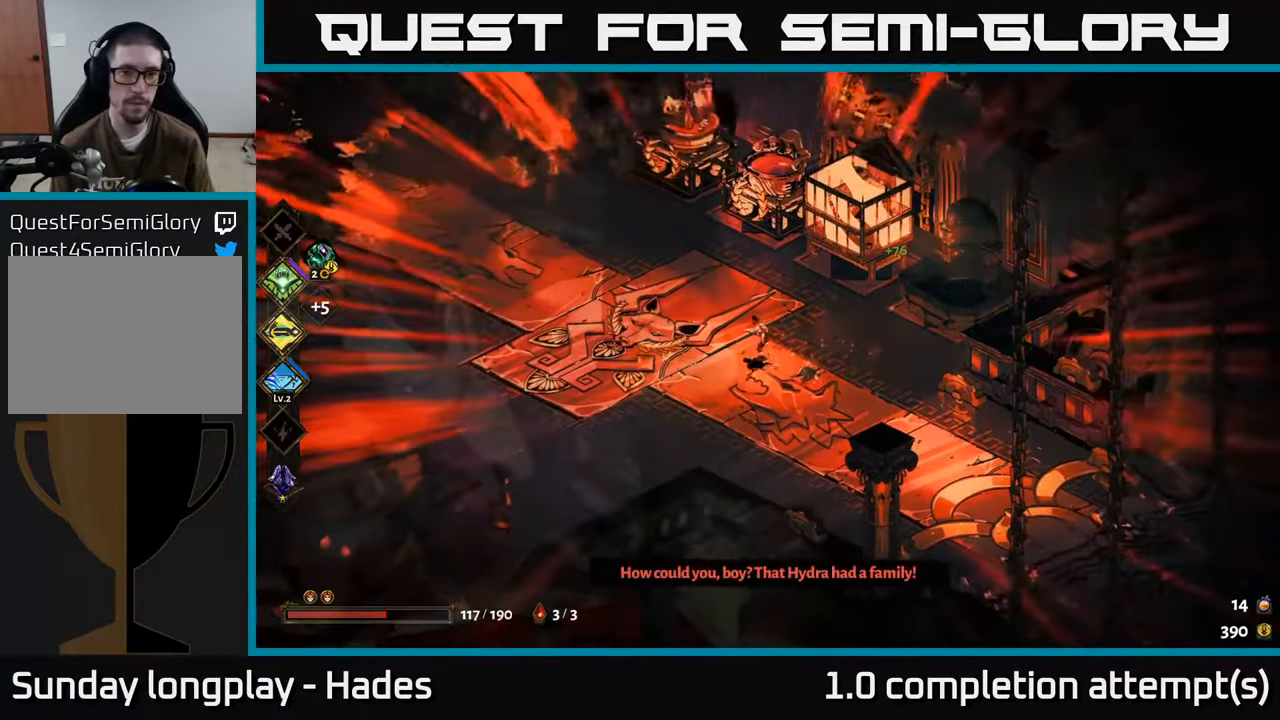
{"buttons": [], "left_stick": "down-left", "events": [[133, "left_stick", "left"], [317, "left_stick", "down-left"]]}
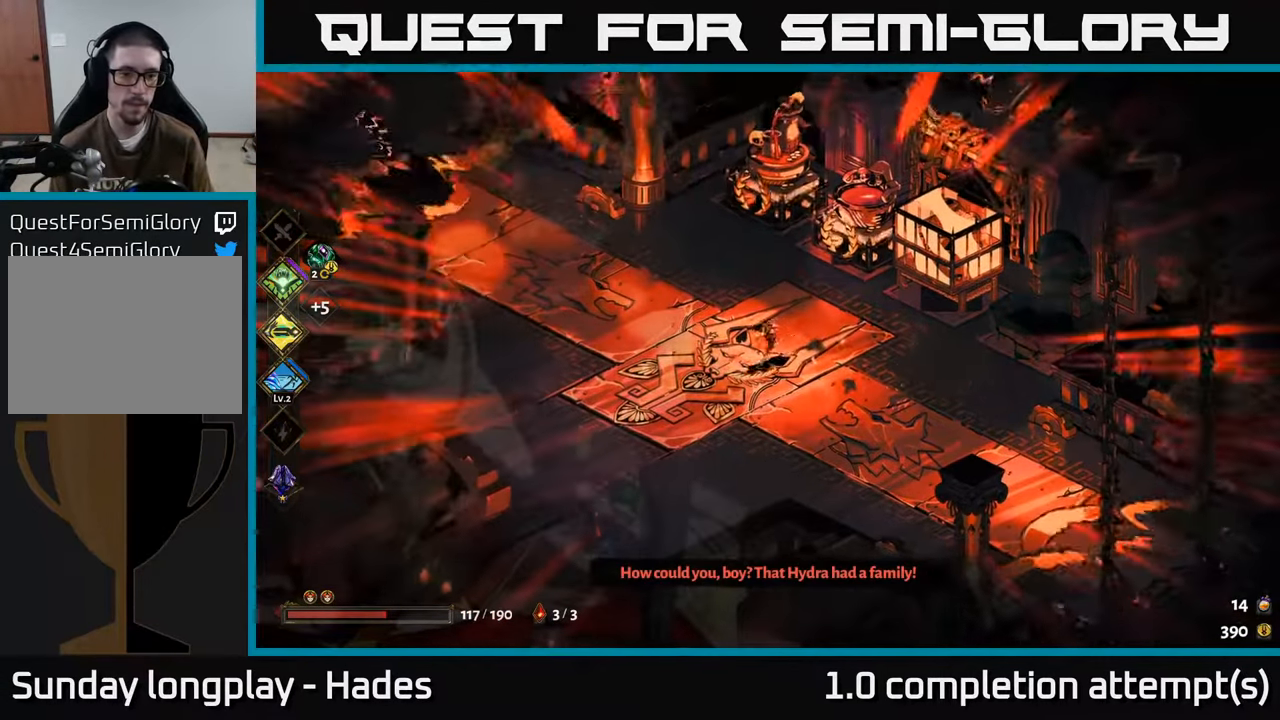
{"buttons": [], "left_stick": "center", "events": [[283, "left_stick", "center"]]}
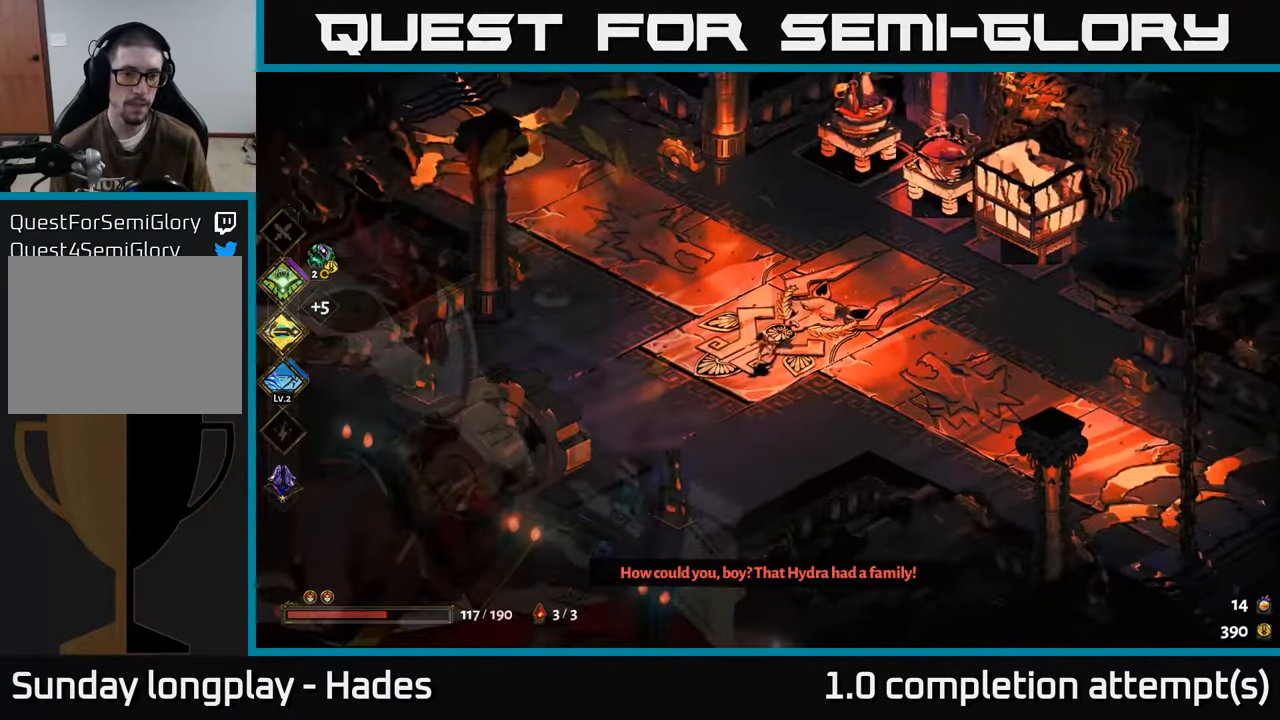
{"buttons": [], "left_stick": "center", "events": [[117, "left_stick", "up"], [300, "left_stick", "up-left"], [400, "left_stick", "center"]]}
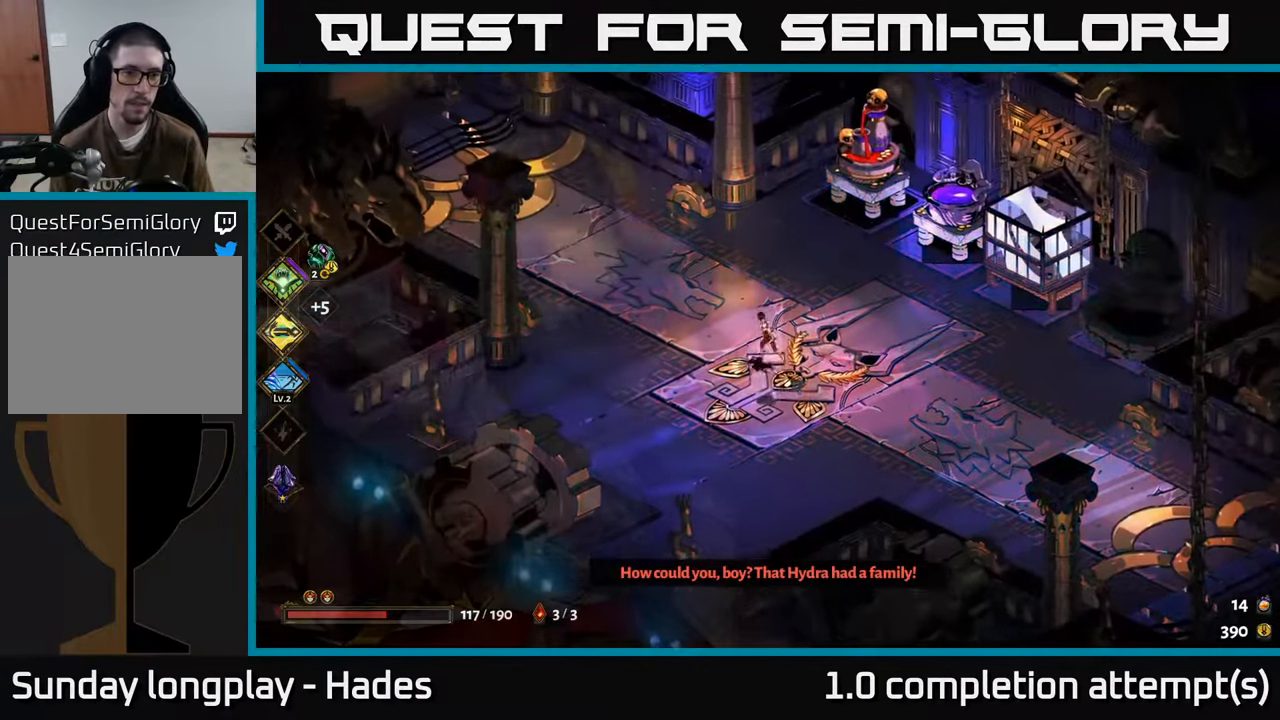
{"buttons": [], "left_stick": "up-right", "events": [[183, "left_stick", "up"], [267, "left_stick", "up-right"]]}
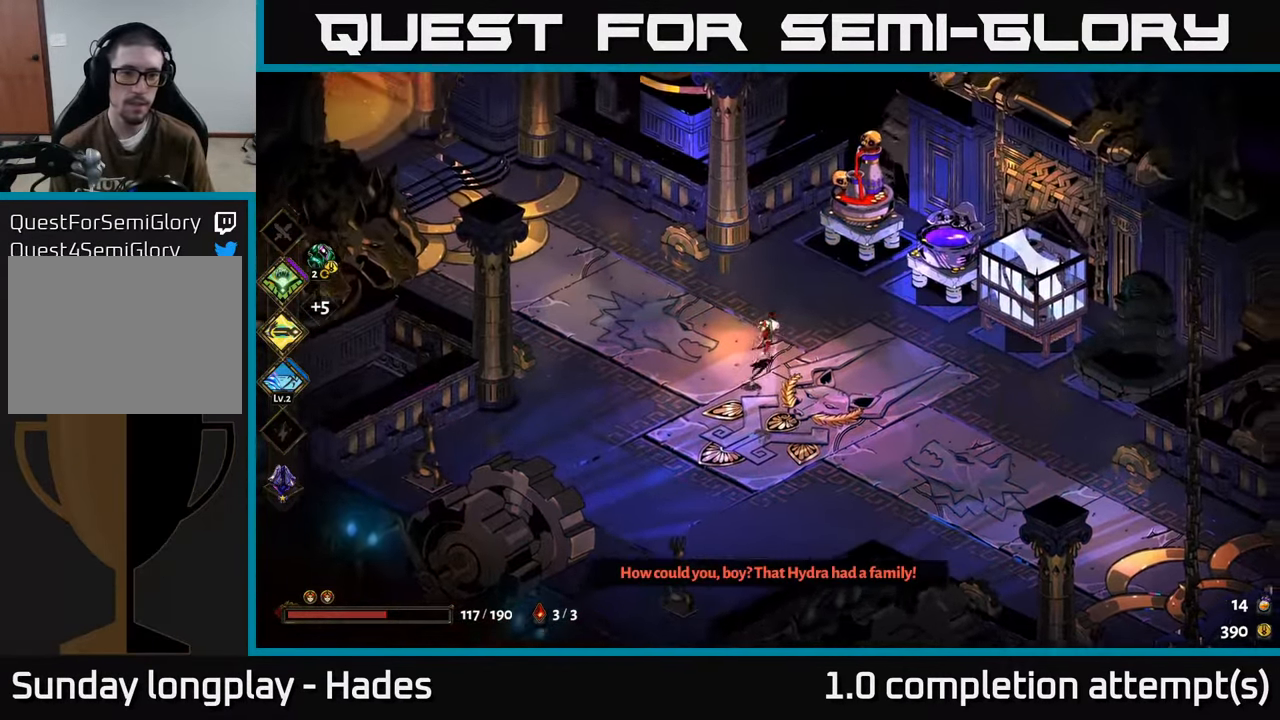
{"buttons": [], "left_stick": "right", "events": [[283, "left_stick", "right"]]}
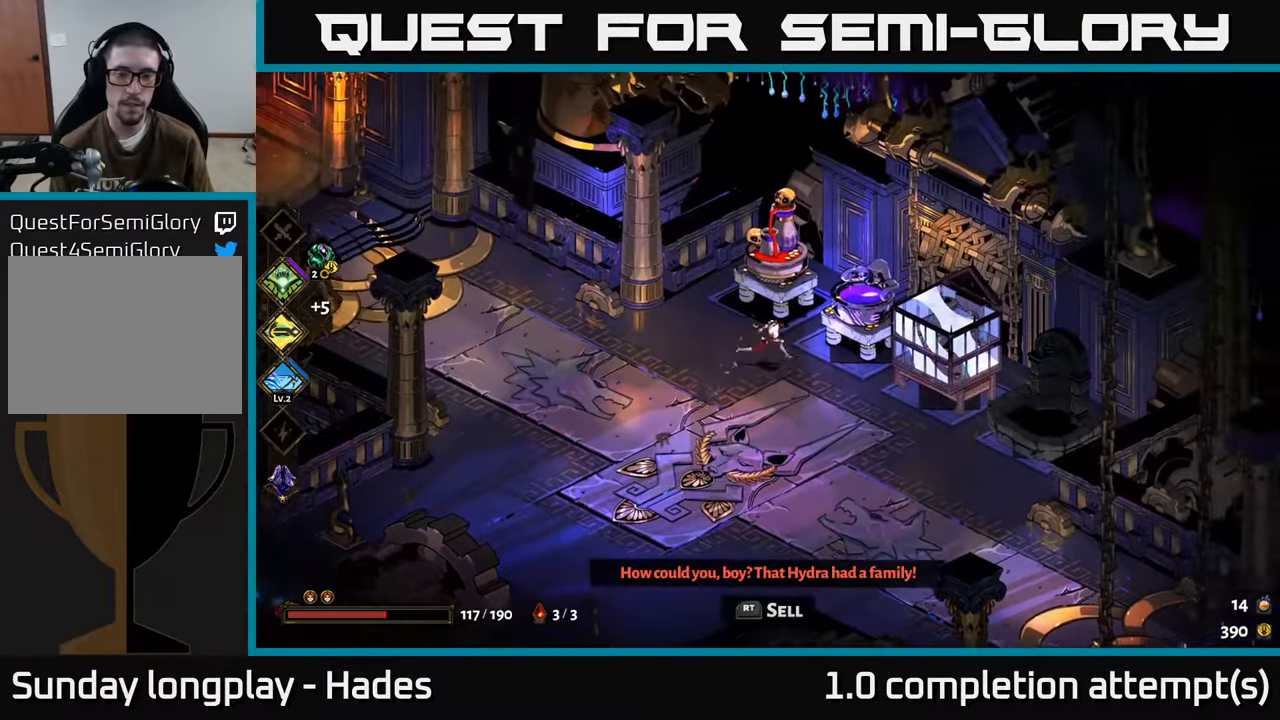
{"buttons": [], "left_stick": "center", "events": [[250, "left_stick", "center"]]}
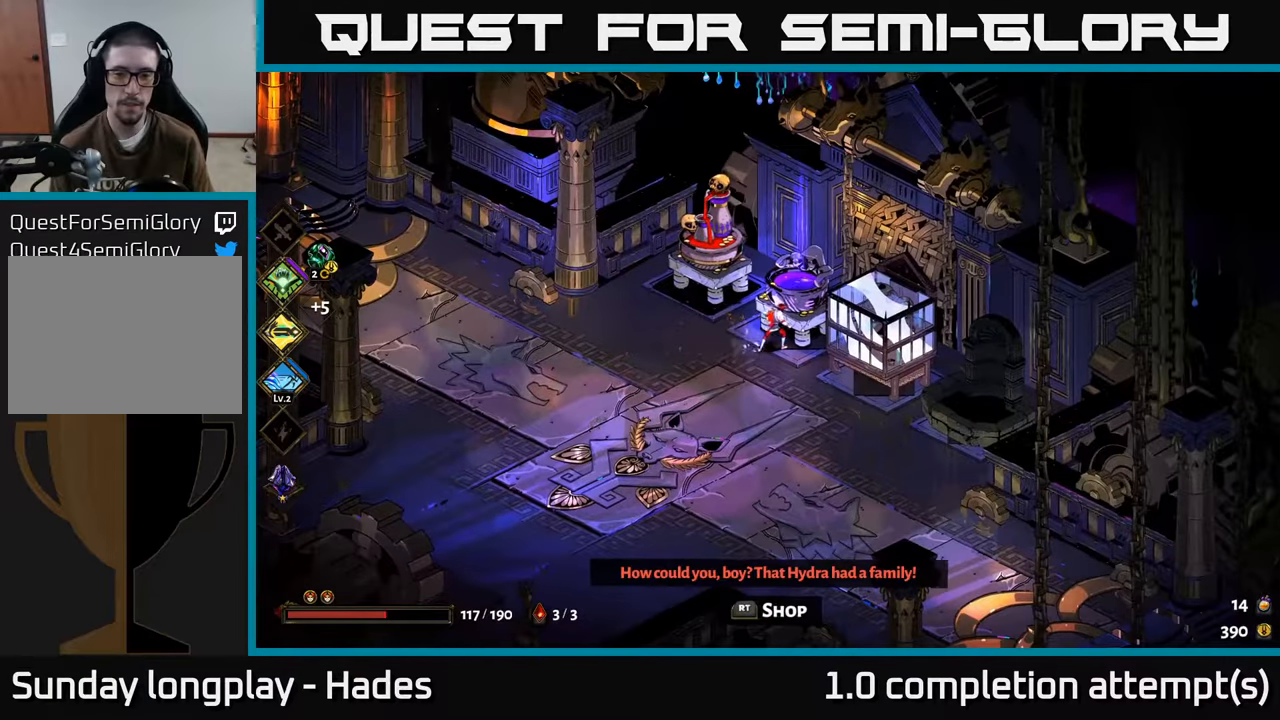
{"buttons": [], "left_stick": "center", "events": []}
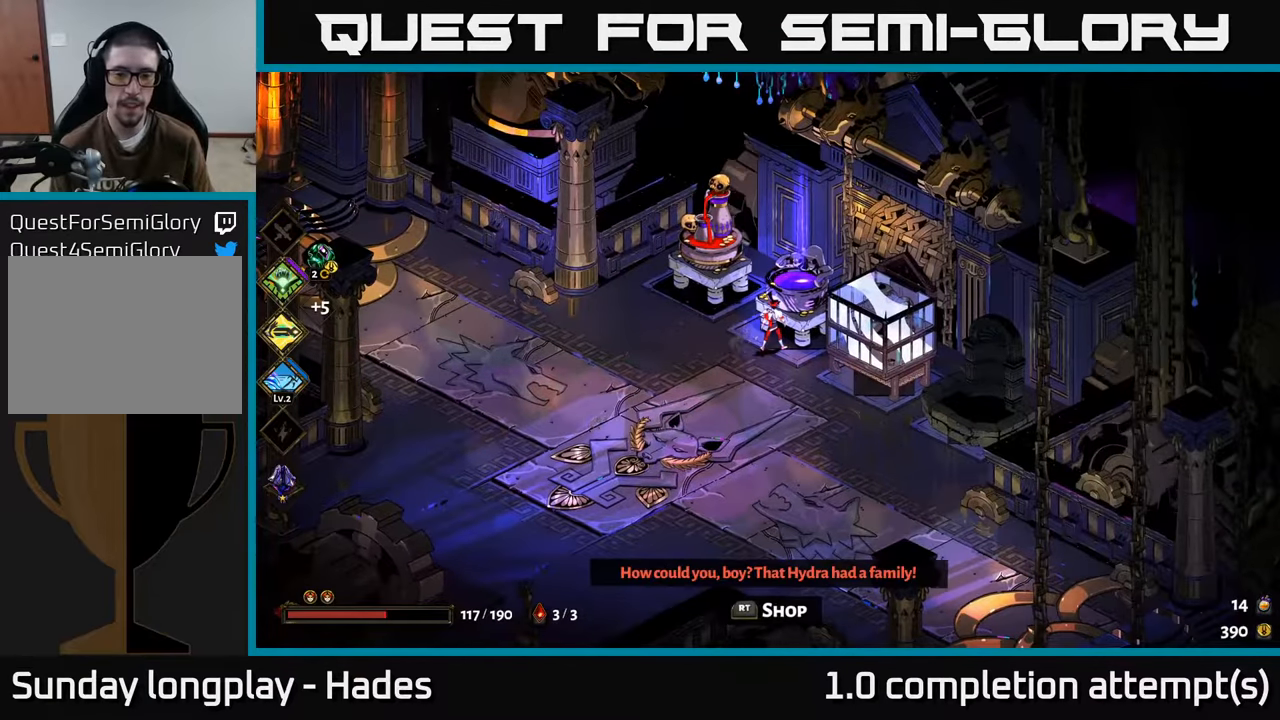
{"buttons": [], "left_stick": "center", "events": []}
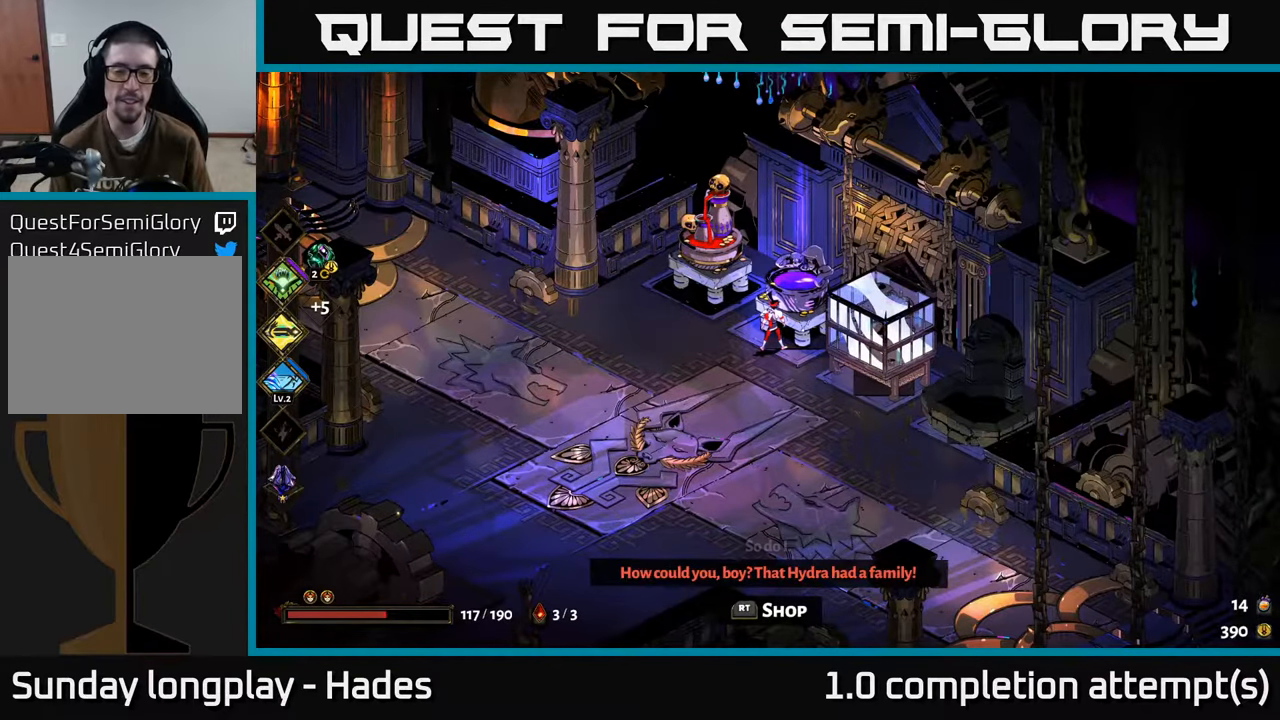
{"buttons": [], "left_stick": "center", "events": []}
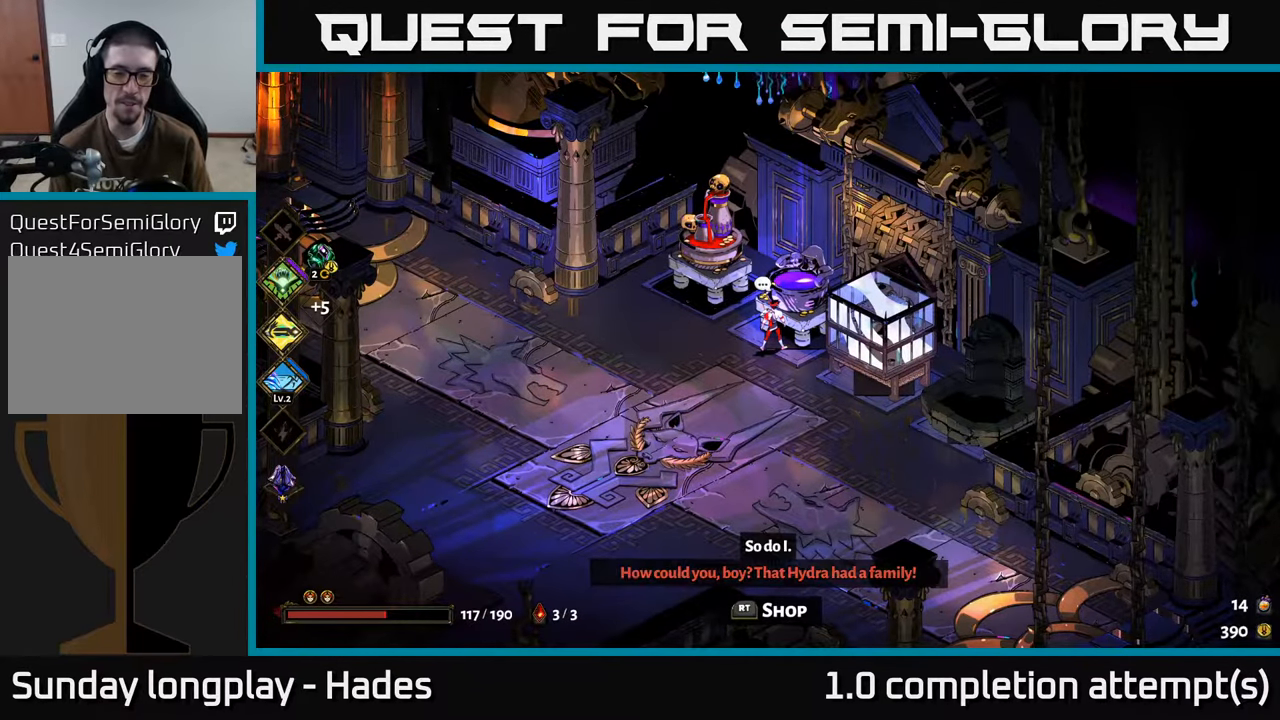
{"buttons": [], "left_stick": "center", "events": []}
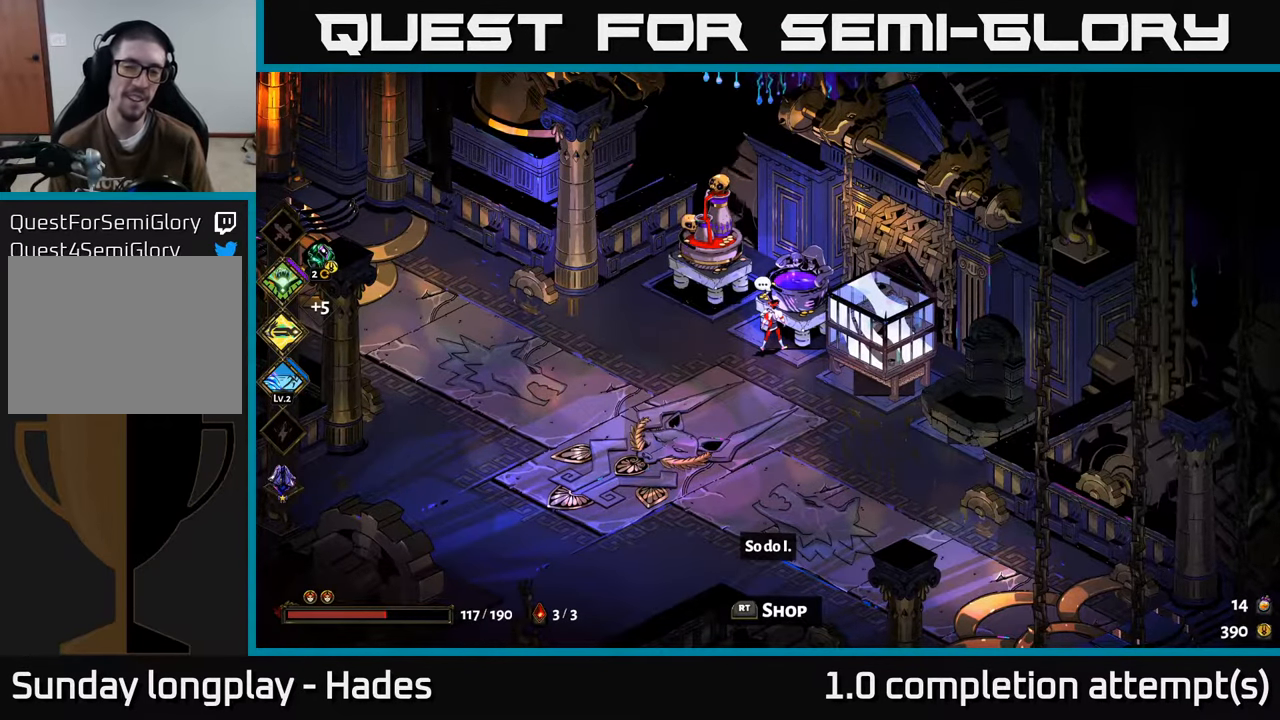
{"buttons": [], "left_stick": "center", "events": []}
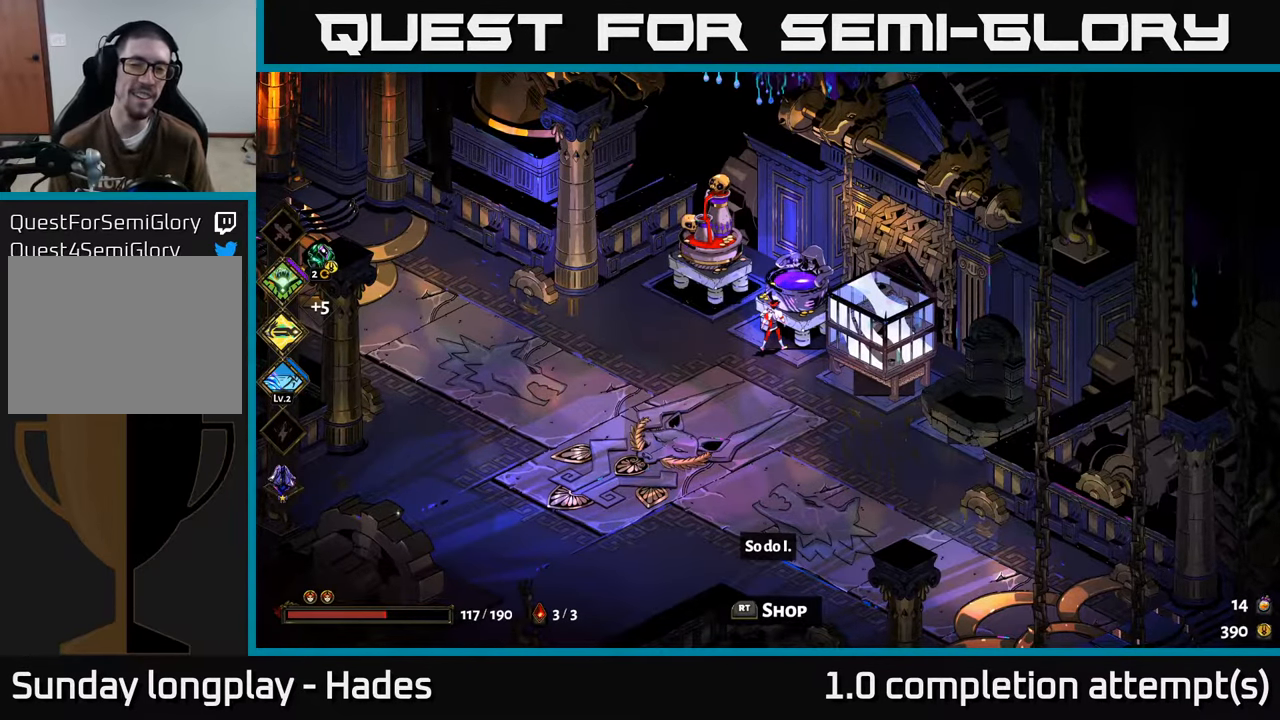
{"buttons": [], "left_stick": "center", "events": []}
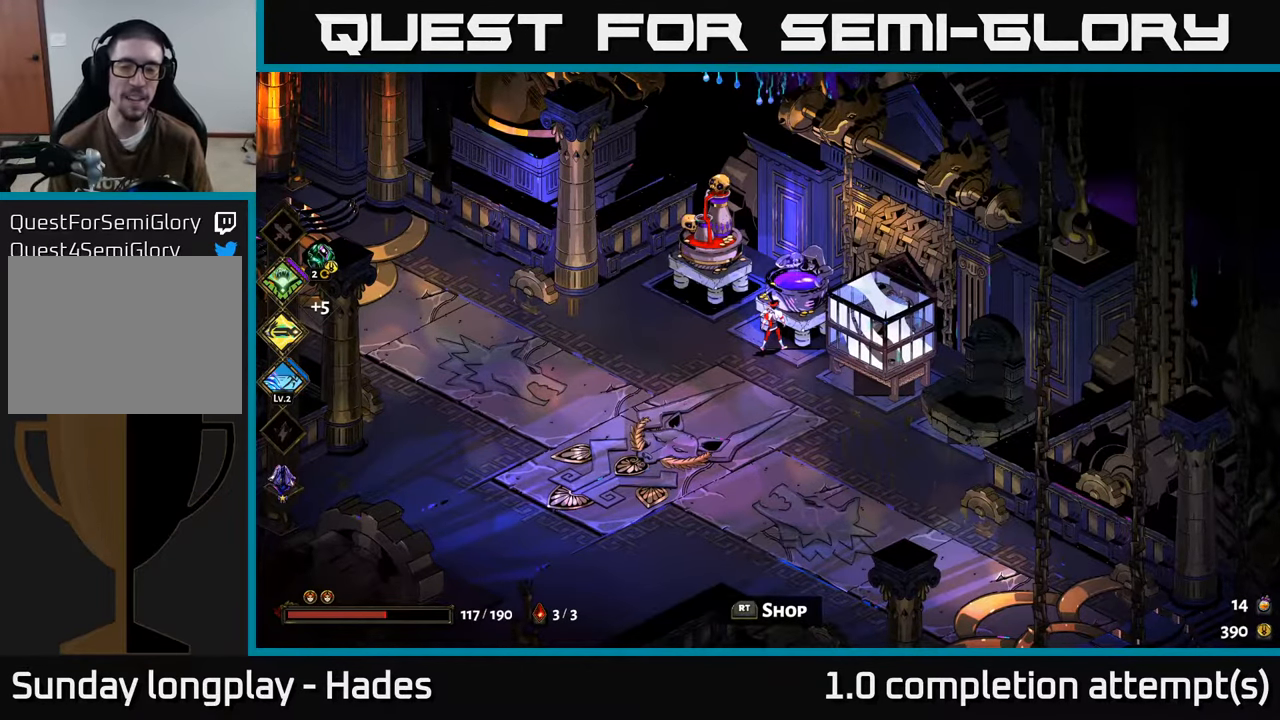
{"buttons": [], "left_stick": "center", "events": []}
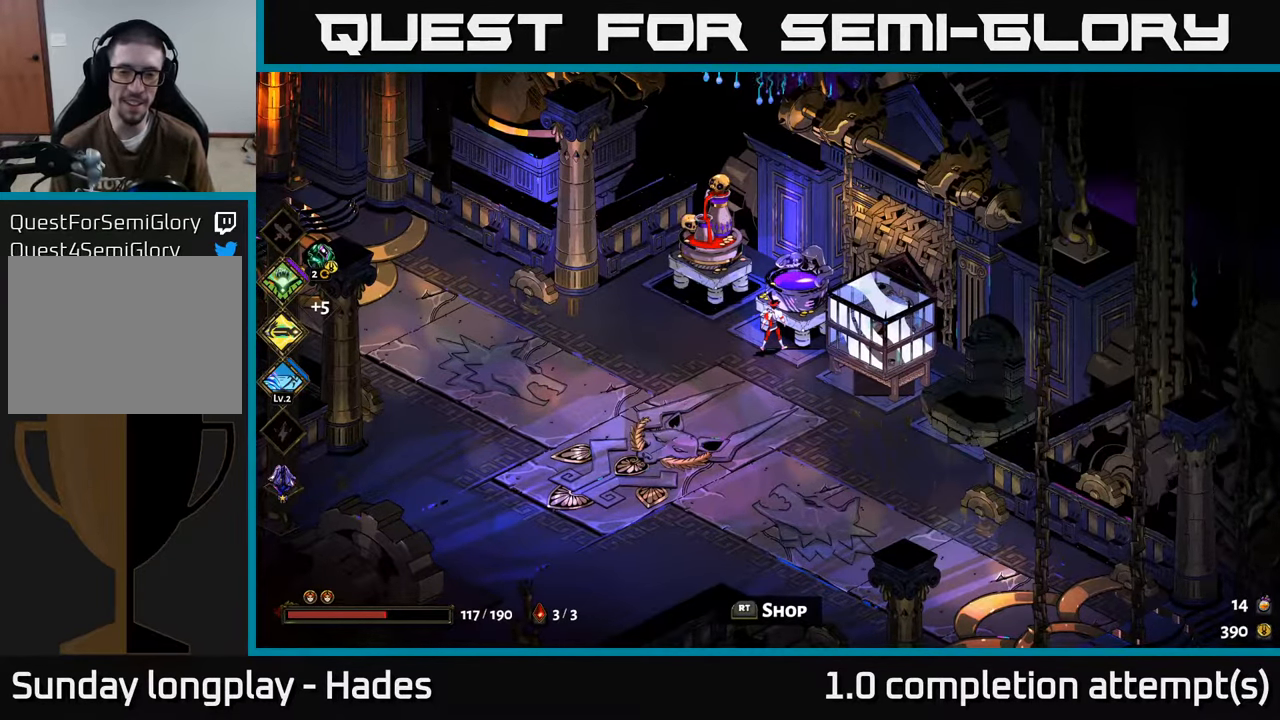
{"buttons": [], "left_stick": "center", "events": [[84, "R2", "down"], [184, "R2", "up"]]}
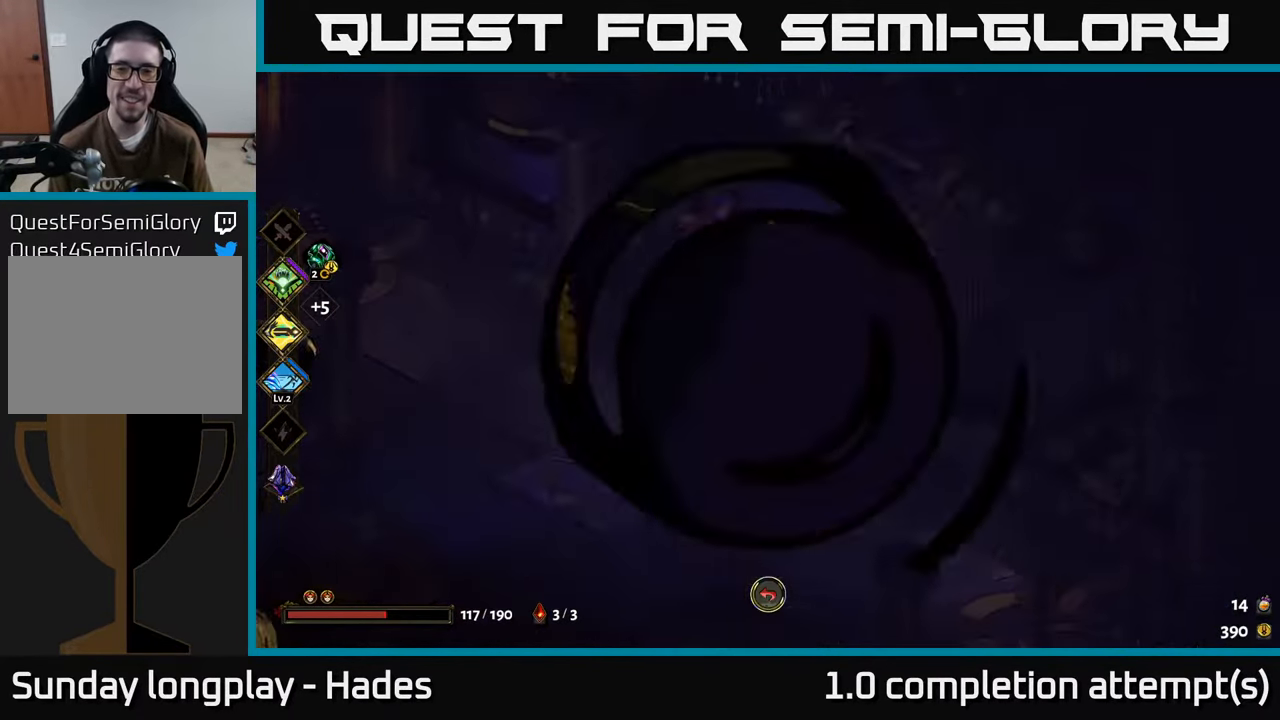
{"buttons": [], "left_stick": "center", "events": []}
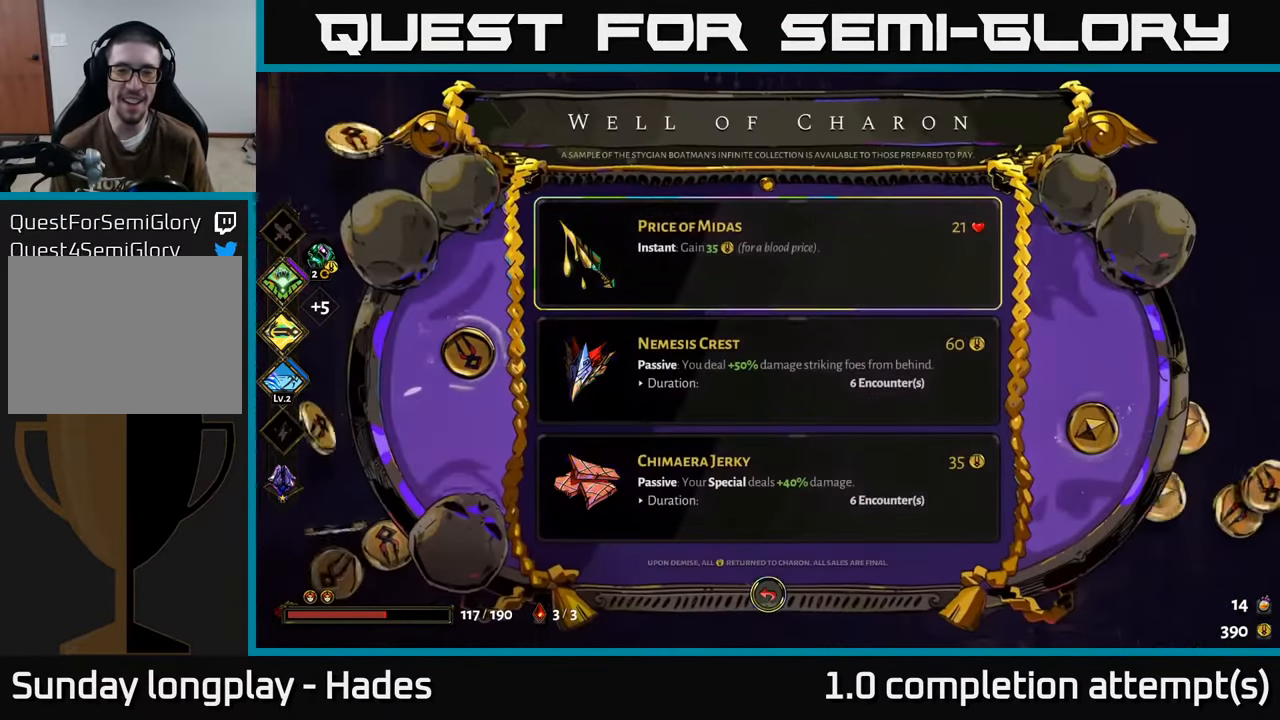
{"buttons": [], "left_stick": "center", "events": []}
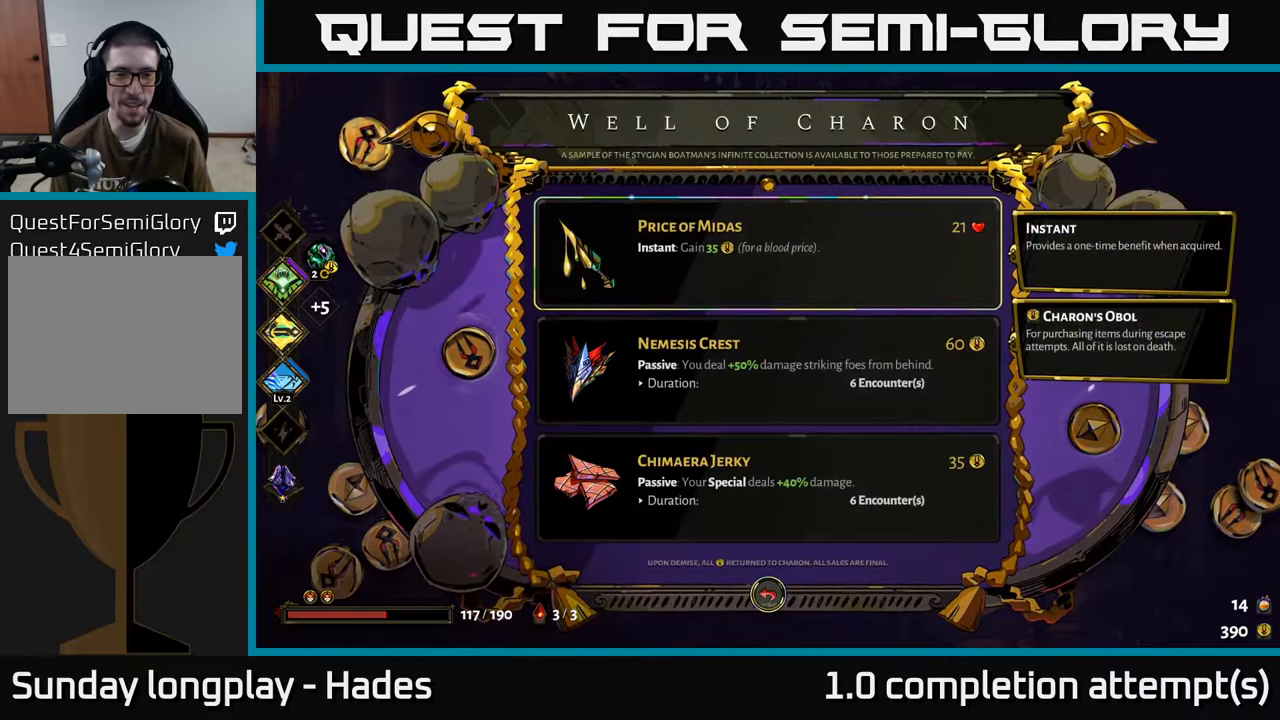
{"buttons": [], "left_stick": "center", "events": [[200, "left_stick", "down-left"], [383, "left_stick", "center"]]}
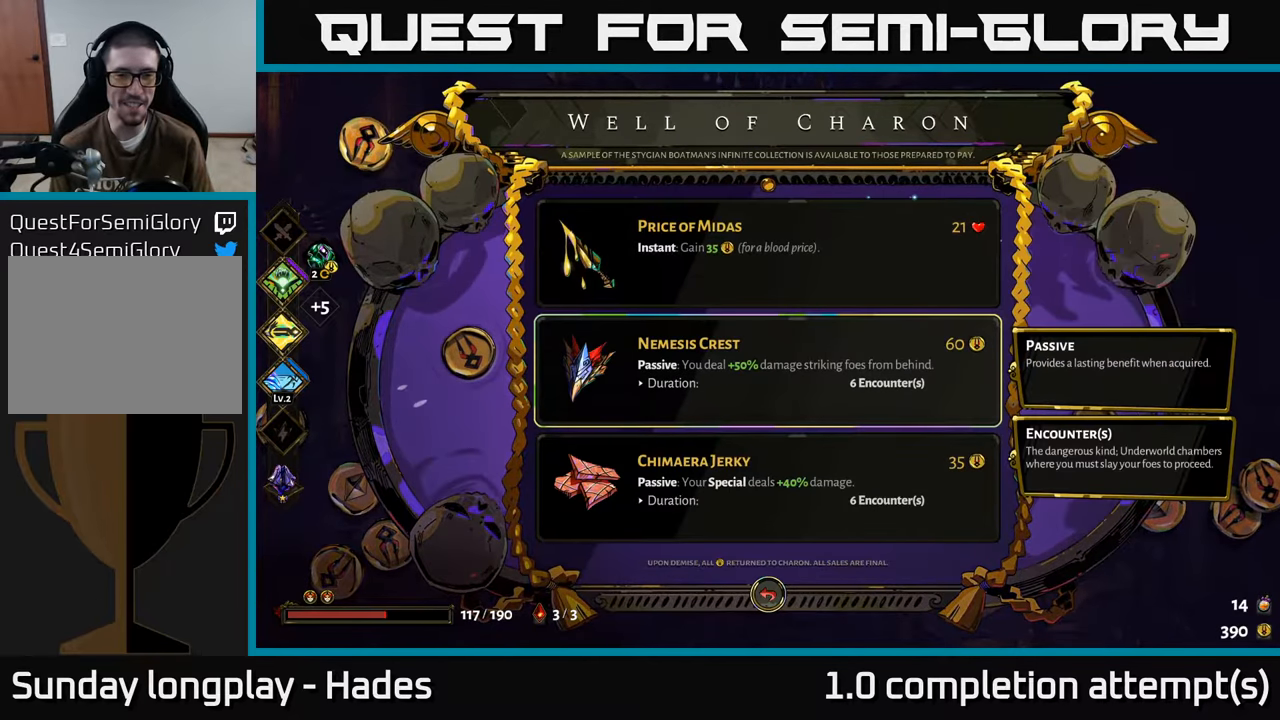
{"buttons": [], "left_stick": "up", "events": [[383, "left_stick", "up"]]}
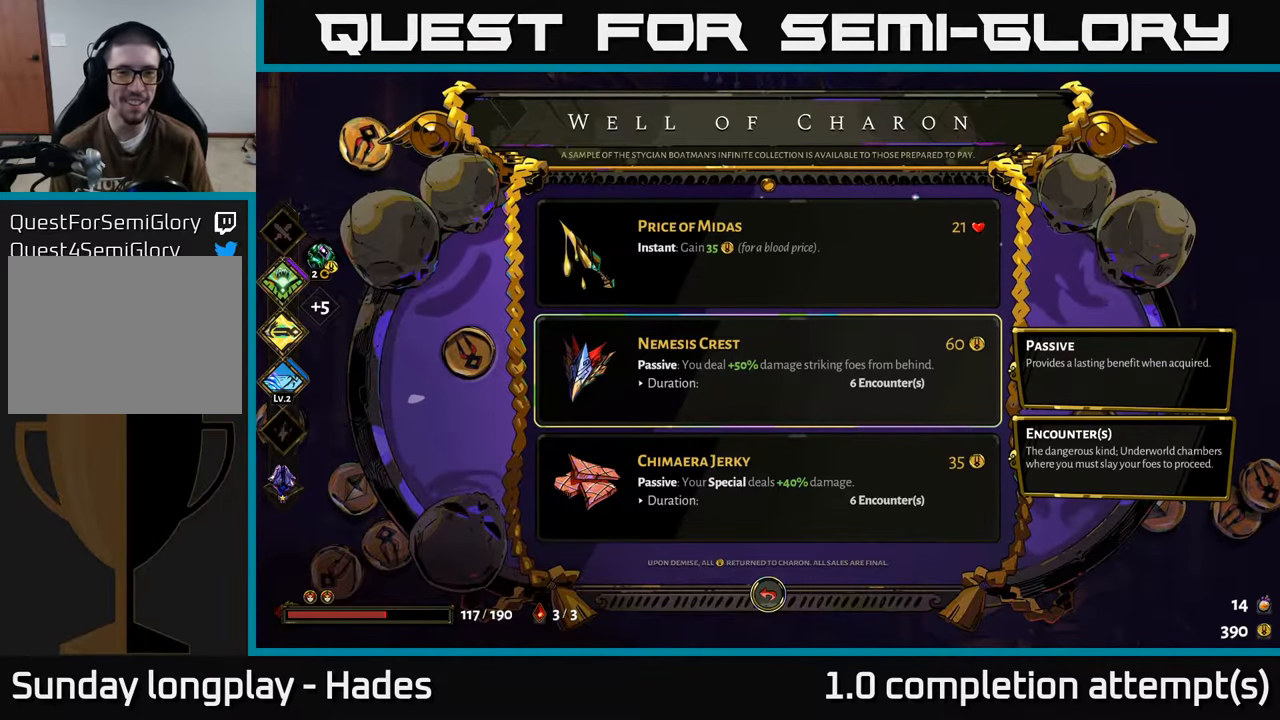
{"buttons": [], "left_stick": "center", "events": [[66, "left_stick", "center"]]}
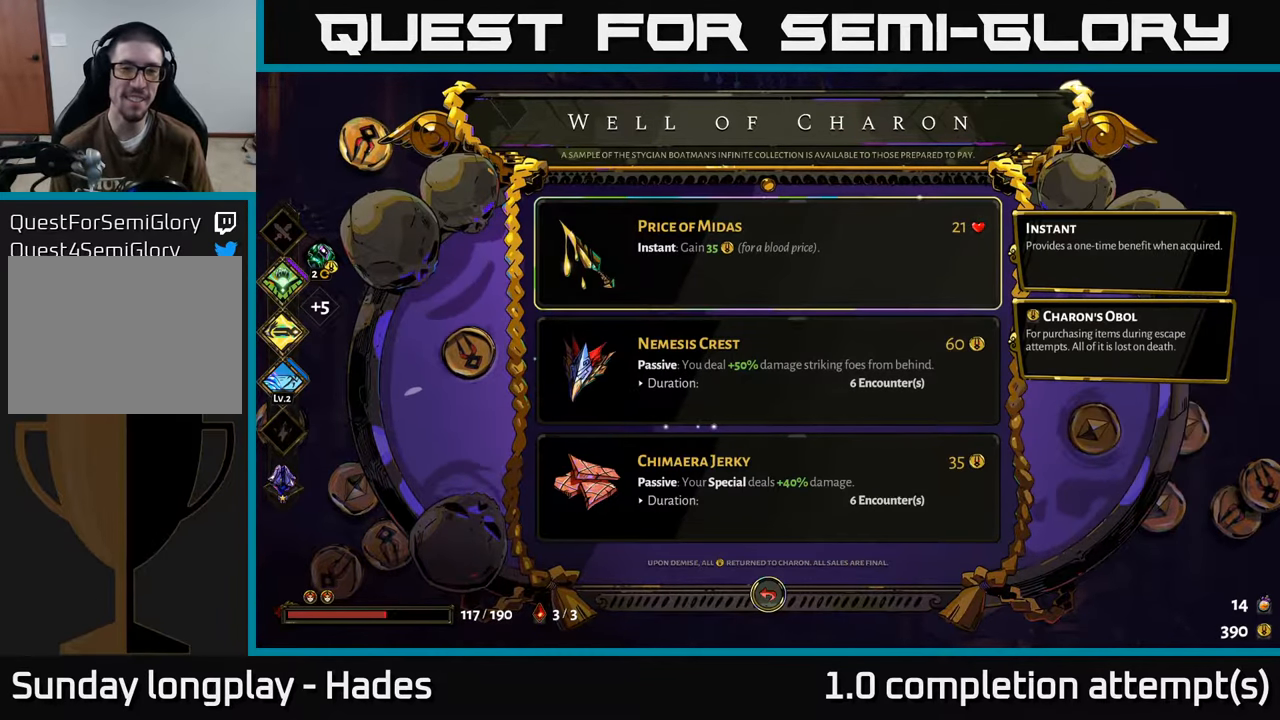
{"buttons": [], "left_stick": "left", "events": [[183, "B", "down"], [233, "B", "up"], [450, "left_stick", "left"]]}
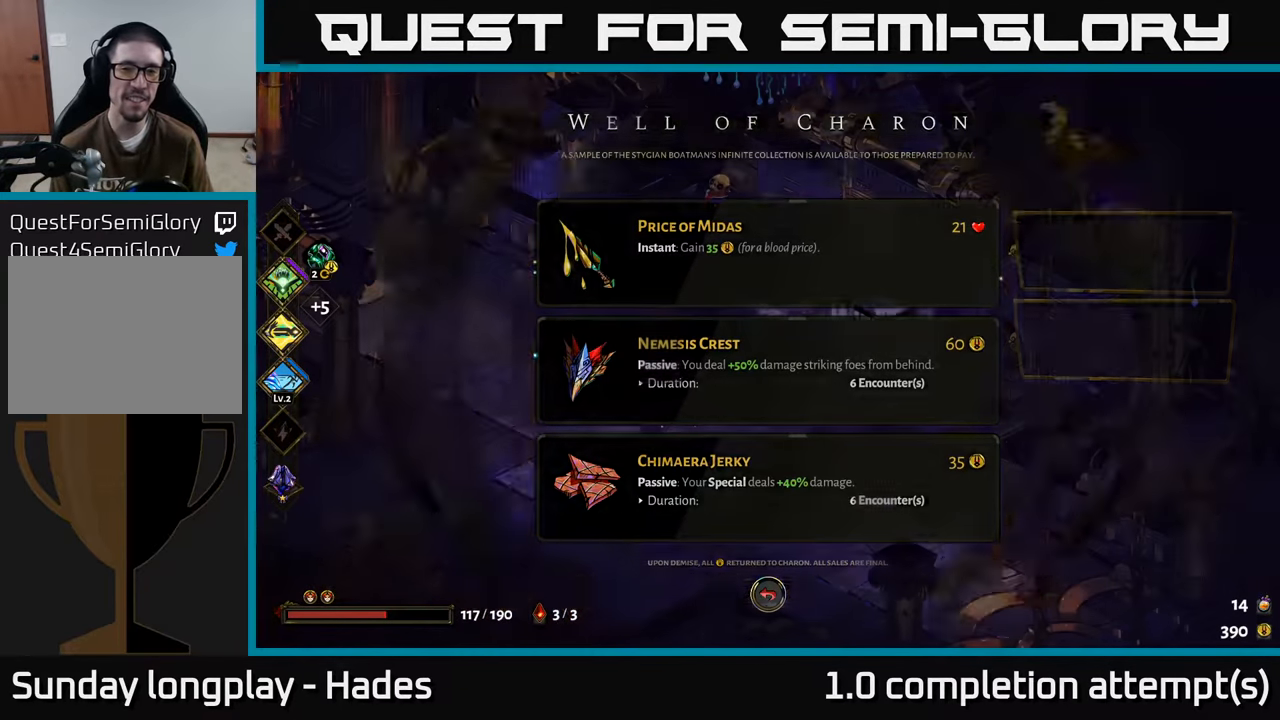
{"buttons": [], "left_stick": "left", "events": []}
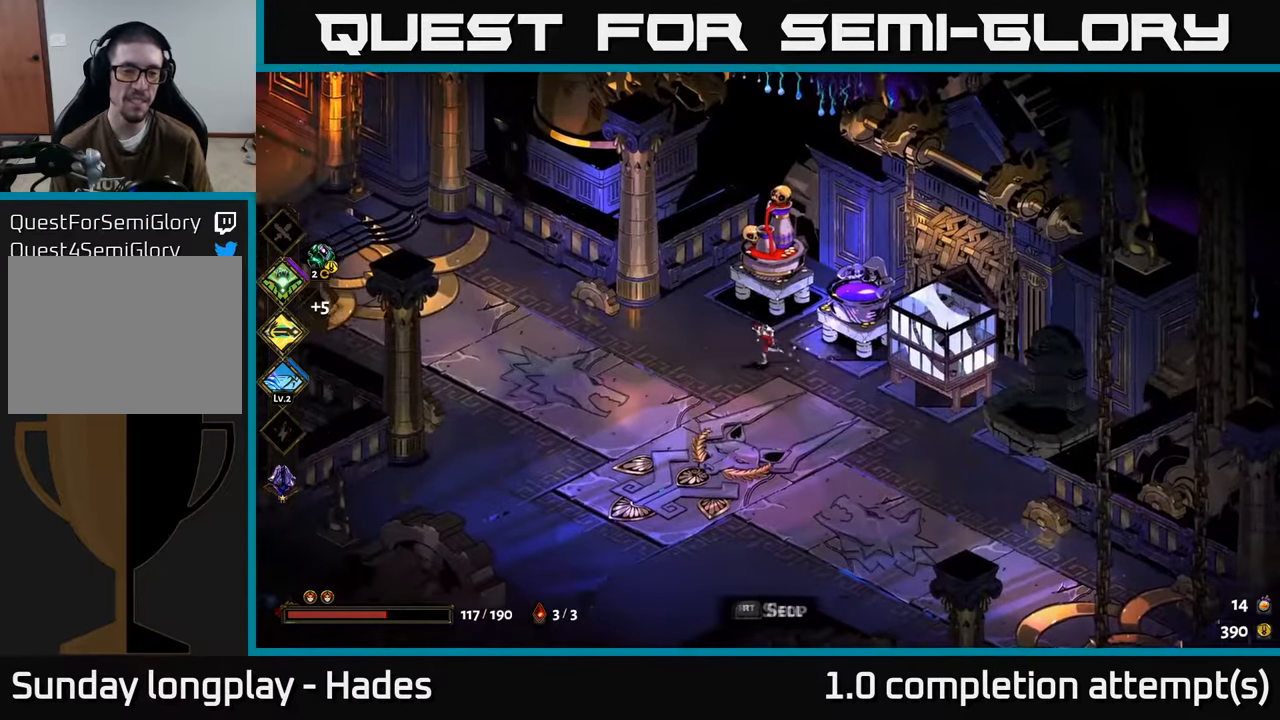
{"buttons": ["A"], "left_stick": "up-left", "events": [[83, "A", "down"], [183, "A", "up"], [300, "A", "down"], [433, "left_stick", "up-left"]]}
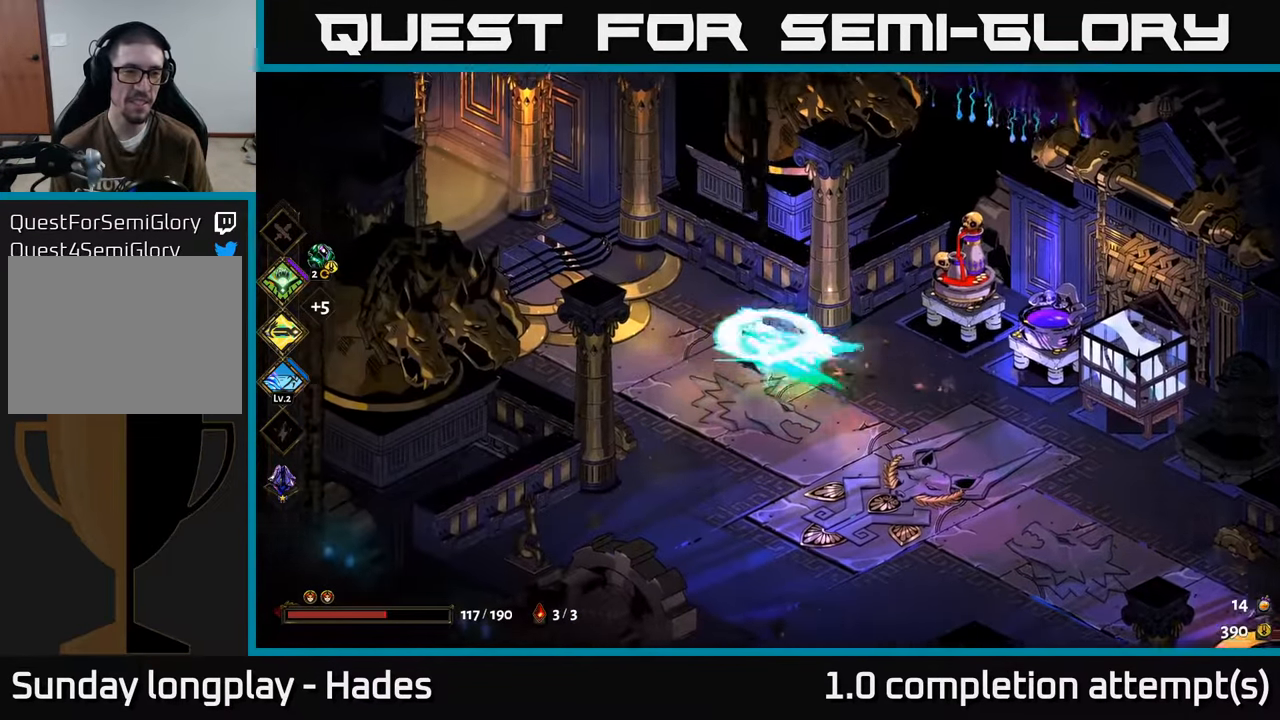
{"buttons": ["A"], "left_stick": "up-left", "events": [[50, "A", "up"], [500, "A", "down"]]}
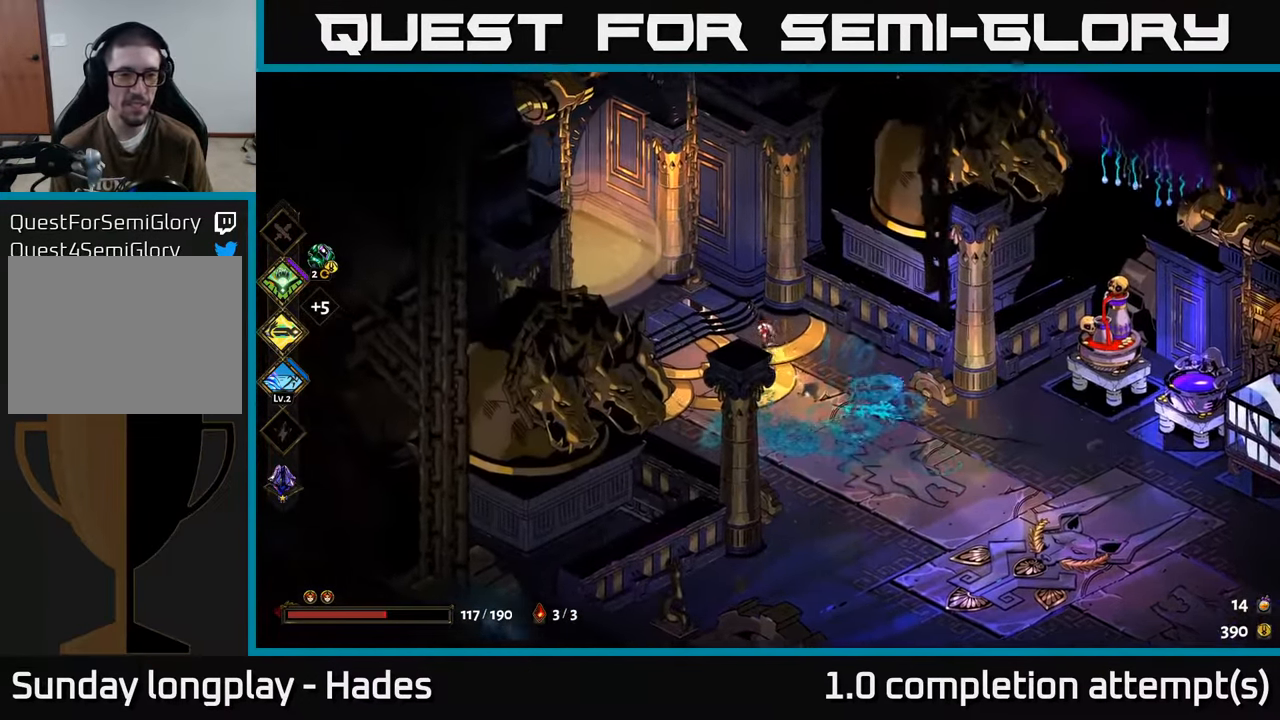
{"buttons": ["R2"], "left_stick": "up-left", "events": [[150, "A", "up"], [283, "R2", "down"], [383, "R2", "up"], [466, "R2", "down"]]}
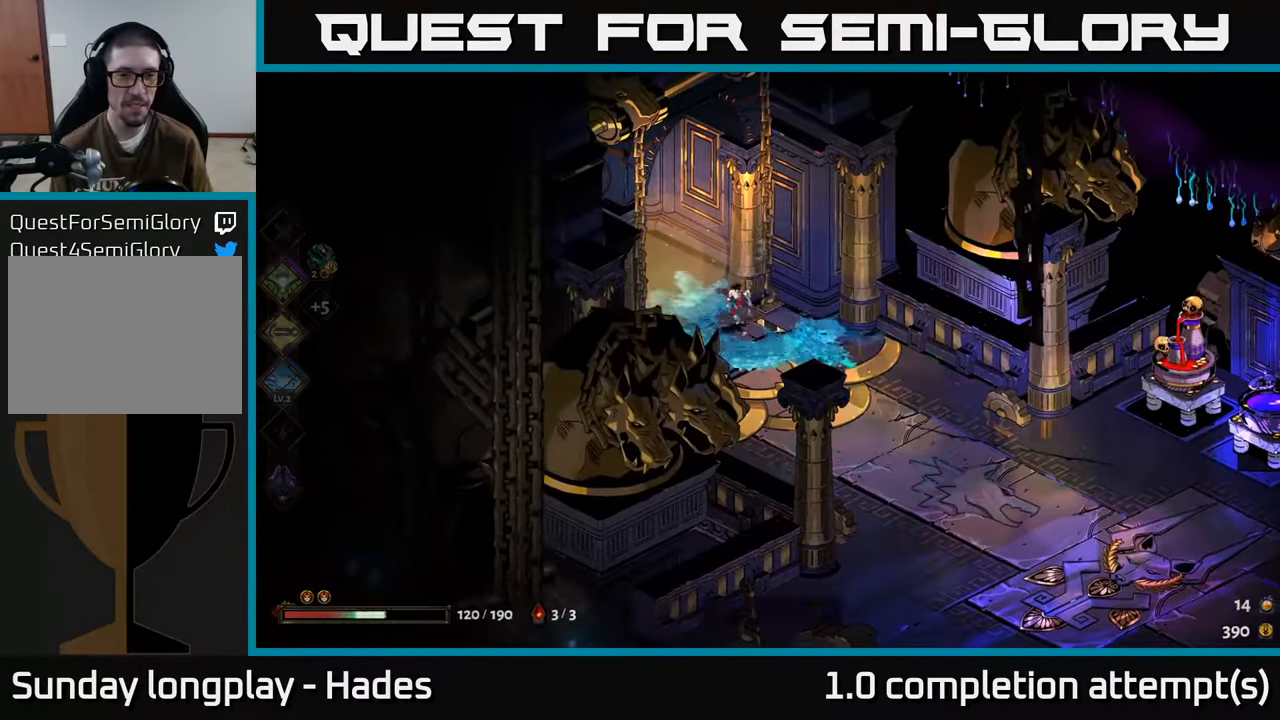
{"buttons": [], "left_stick": "center", "events": [[50, "R2", "up"], [150, "R2", "down"], [250, "R2", "up"], [366, "left_stick", "center"]]}